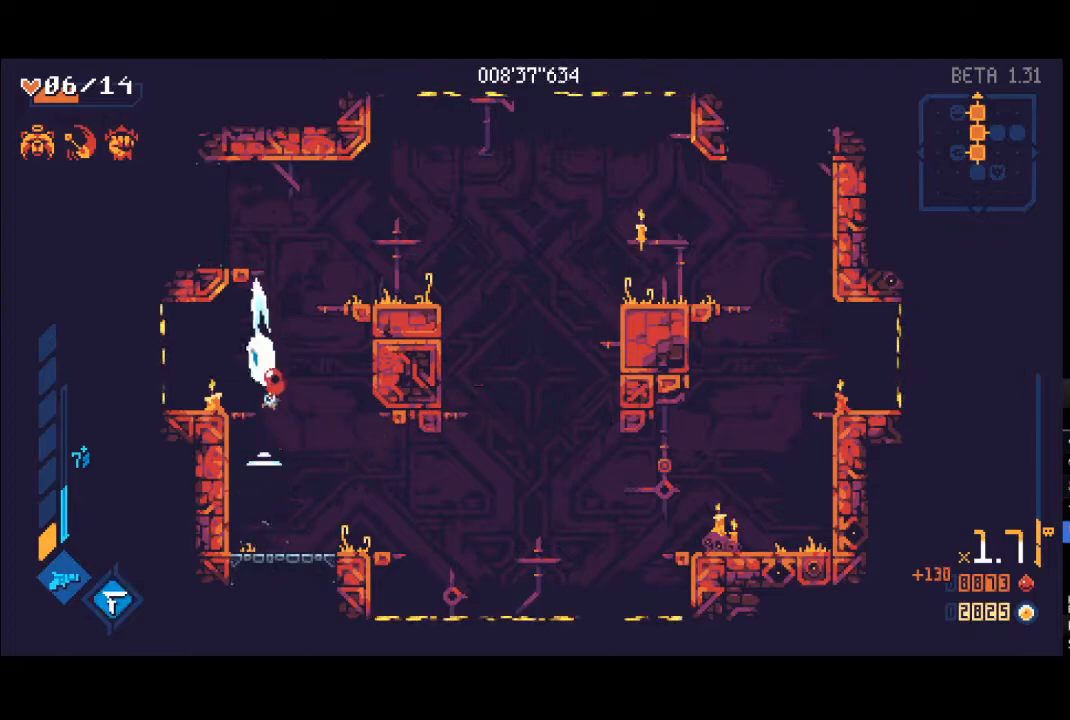
Gameplay with a controller (Xbox layout); each line is a JSON object with the inputs held at the frame after it. "events" lists button and stick changes between this image and that frame as [ms after this image, input, new state], when the widget could be followed in between.
{"buttons": ["R1"], "left_stick": "left", "right_stick": "center", "events": [[67, "R1", "up"], [250, "left_stick", "left"], [333, "left_stick", "center"], [500, "R1", "down"], [500, "left_stick", "left"]]}
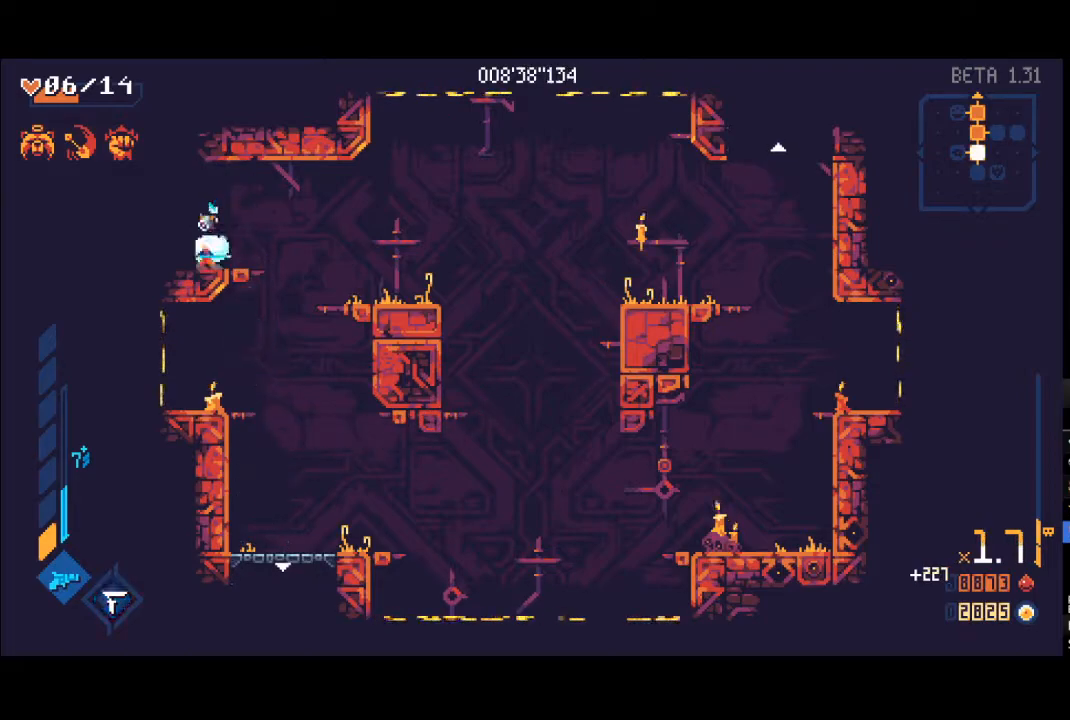
{"buttons": [], "left_stick": "center", "right_stick": "center", "events": [[100, "R1", "up"], [150, "left_stick", "center"]]}
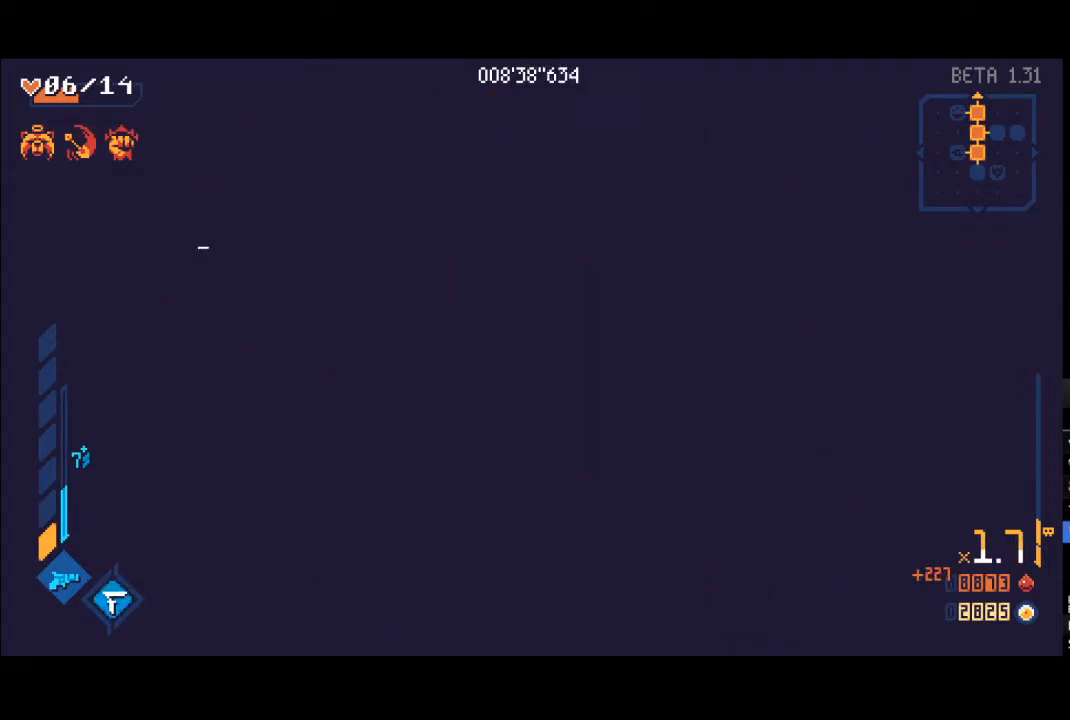
{"buttons": [], "left_stick": "left", "right_stick": "center", "events": [[400, "left_stick", "left"]]}
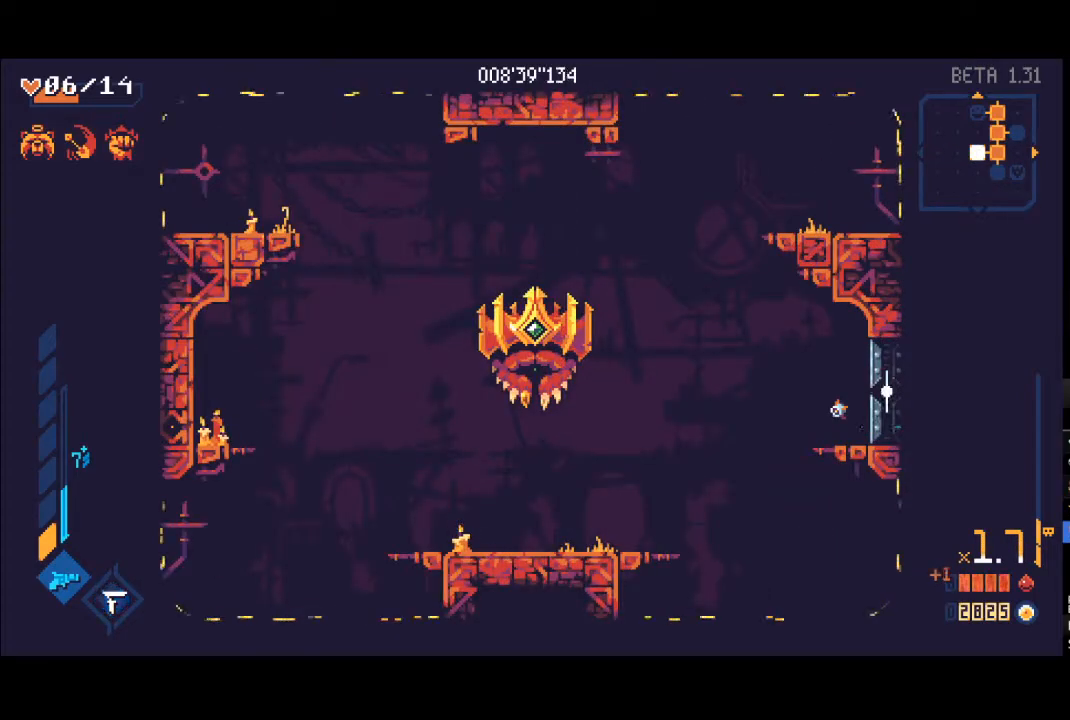
{"buttons": ["X", "R1"], "left_stick": "up", "right_stick": "center", "events": [[250, "A", "down"], [433, "A", "up"], [433, "left_stick", "up"], [450, "X", "down"], [467, "R1", "down"]]}
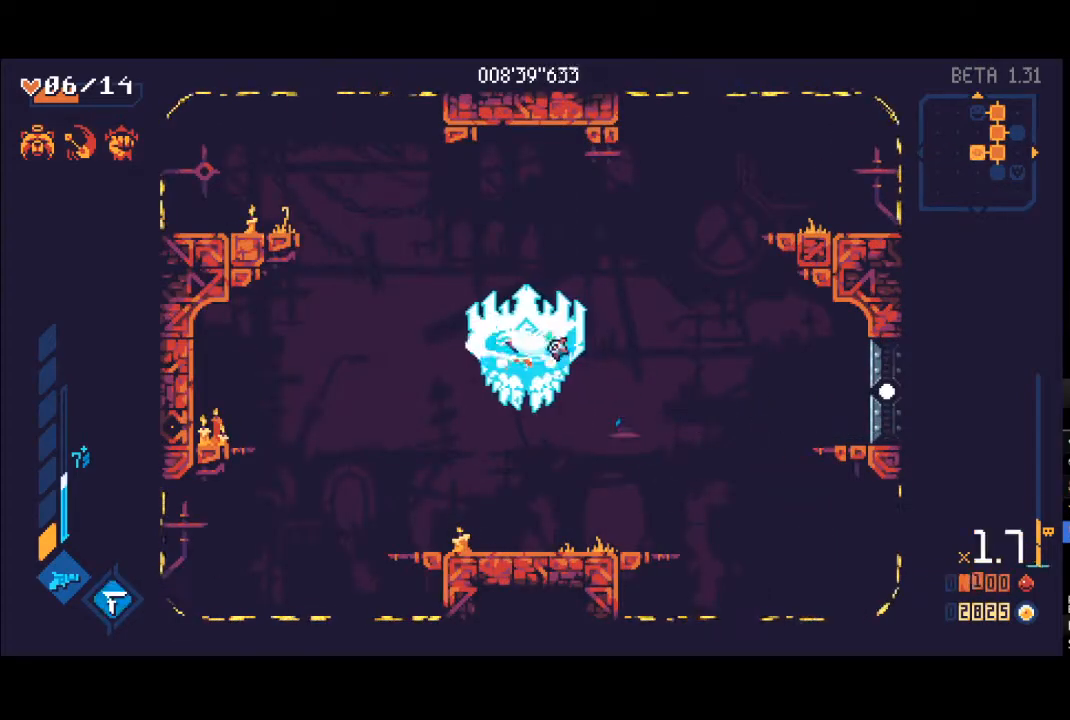
{"buttons": ["L1"], "left_stick": "up", "right_stick": "center", "events": [[17, "L1", "down"], [50, "R1", "up"], [67, "X", "up"], [117, "L1", "up"], [117, "X", "down"], [200, "L1", "down"], [200, "X", "up"], [267, "L1", "up"], [267, "X", "down"], [350, "L1", "down"], [350, "X", "up"], [400, "X", "down"], [417, "L1", "up"], [483, "L1", "down"], [483, "X", "up"]]}
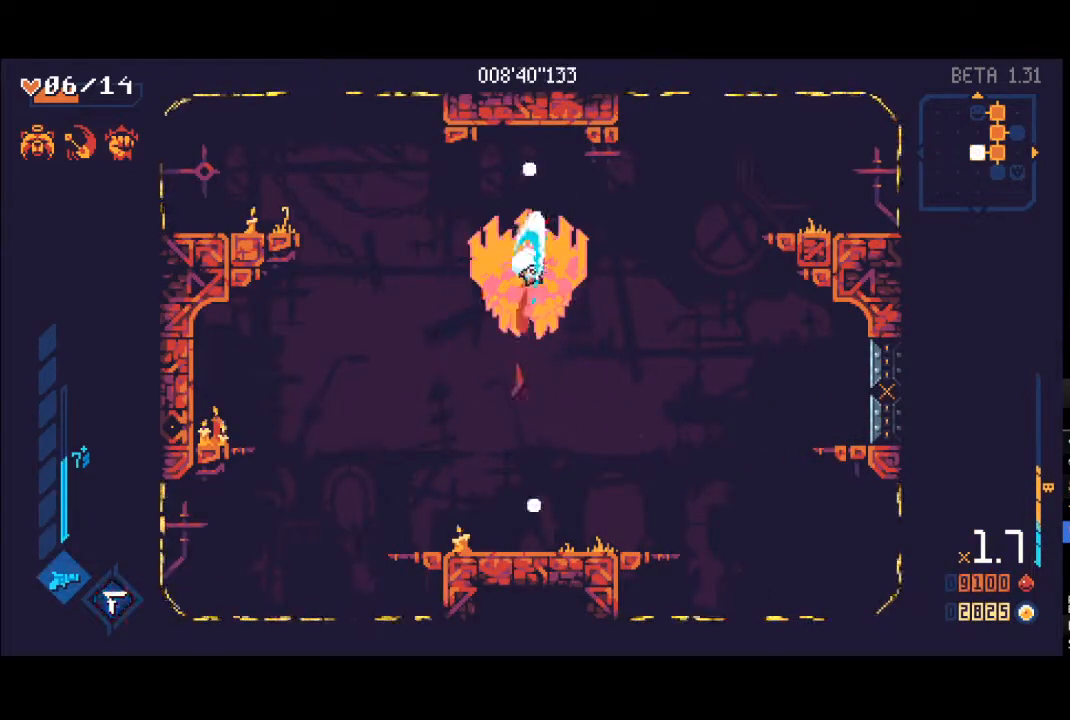
{"buttons": ["Y", "R1"], "left_stick": "up", "right_stick": "center", "events": [[50, "X", "down"], [67, "L1", "up"], [133, "L1", "down"], [133, "X", "up"], [217, "L1", "up"], [217, "X", "down"], [267, "L1", "down"], [283, "X", "up"], [367, "L1", "up"], [367, "R1", "down"], [417, "Y", "down"]]}
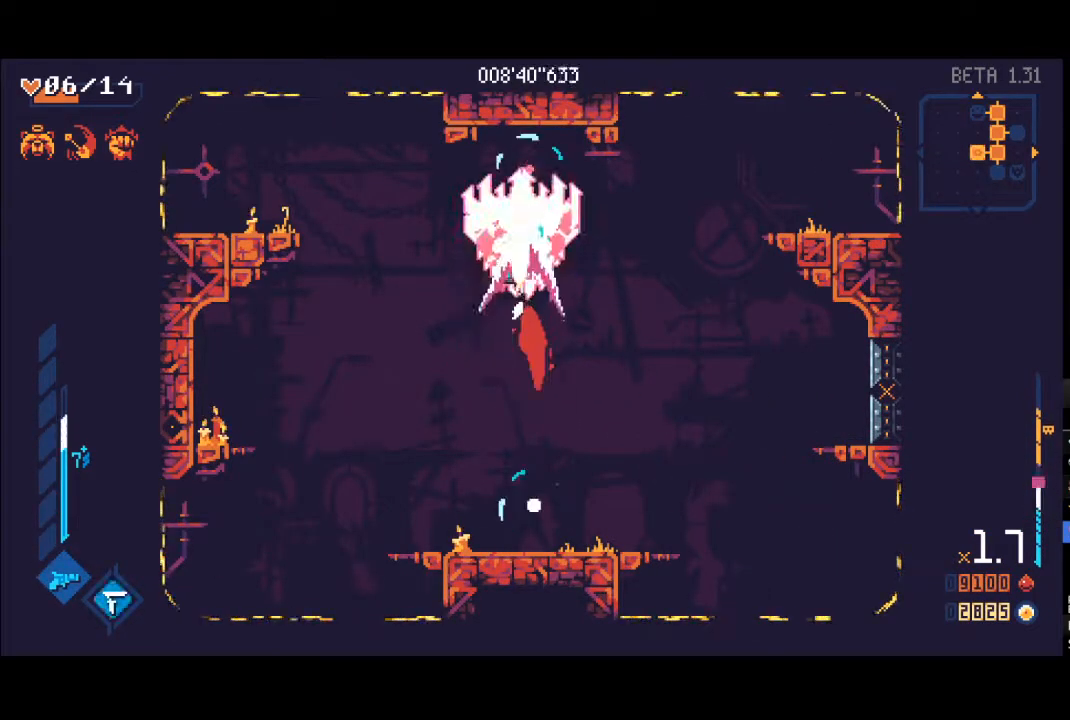
{"buttons": [], "left_stick": "down", "right_stick": "center", "events": [[50, "R1", "up"], [50, "Y", "up"], [150, "L1", "down"], [167, "X", "down"], [217, "left_stick", "down-right"], [250, "L1", "up"], [267, "X", "up"], [267, "left_stick", "down"], [317, "L1", "down"], [350, "X", "down"], [433, "X", "up"], [483, "L1", "up"]]}
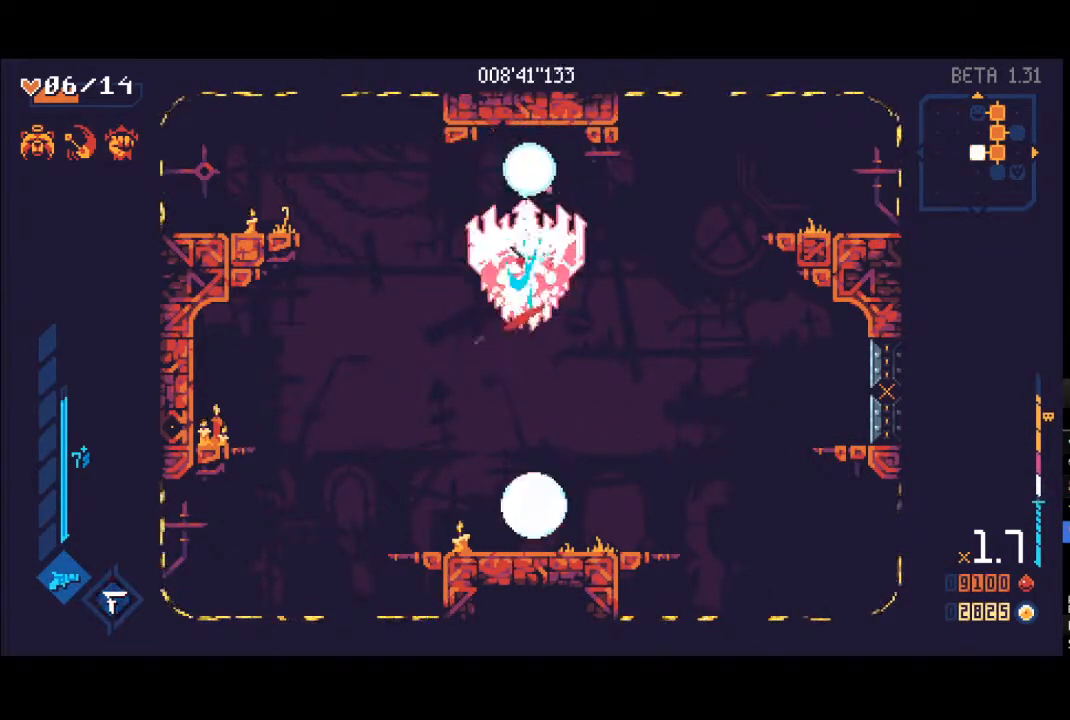
{"buttons": ["X"], "left_stick": "up-right", "right_stick": "center", "events": [[17, "R1", "down"], [17, "X", "down"], [33, "L1", "down"], [67, "X", "up"], [117, "L1", "up"], [150, "X", "down"], [167, "R1", "up"], [183, "L1", "down"], [250, "R1", "down"], [250, "X", "up"], [267, "L1", "up"], [300, "R1", "up"], [333, "X", "down"], [350, "L1", "down"], [417, "X", "up"], [433, "L1", "up"], [483, "X", "down"], [500, "left_stick", "up-right"]]}
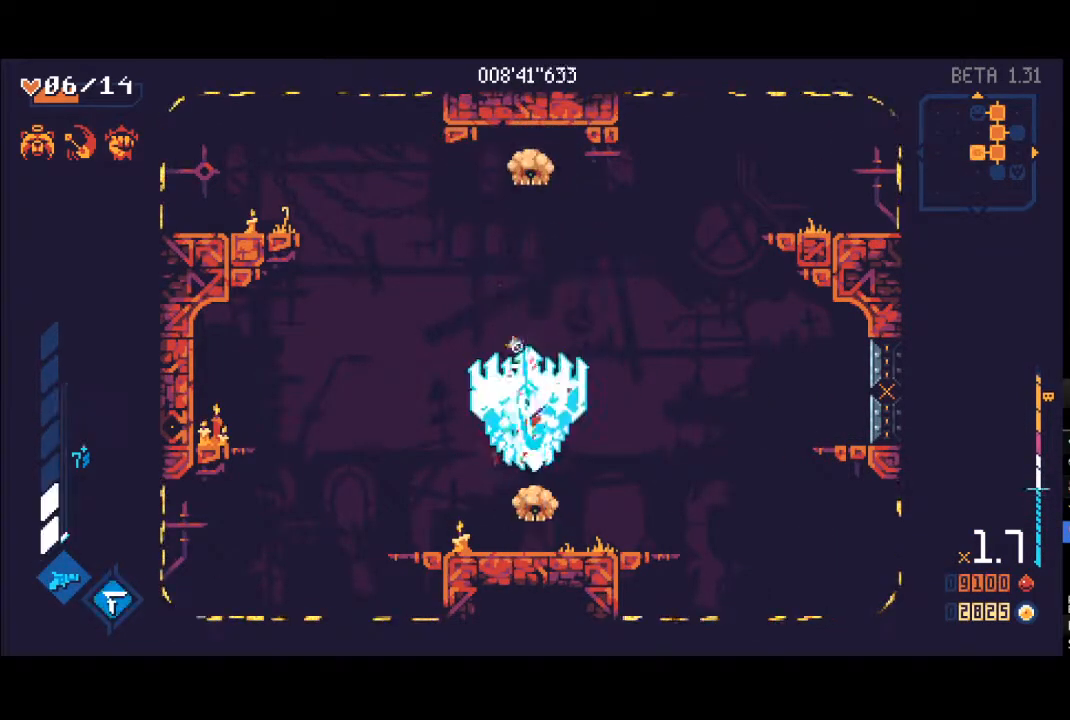
{"buttons": ["R1"], "left_stick": "down", "right_stick": "center", "events": [[17, "L1", "down"], [67, "X", "up"], [117, "L1", "up"], [117, "X", "down"], [117, "left_stick", "down"], [150, "X", "up"], [217, "L1", "down"], [283, "X", "down"], [300, "L1", "up"], [400, "L1", "down"], [400, "R1", "down"], [400, "X", "up"], [500, "L1", "up"]]}
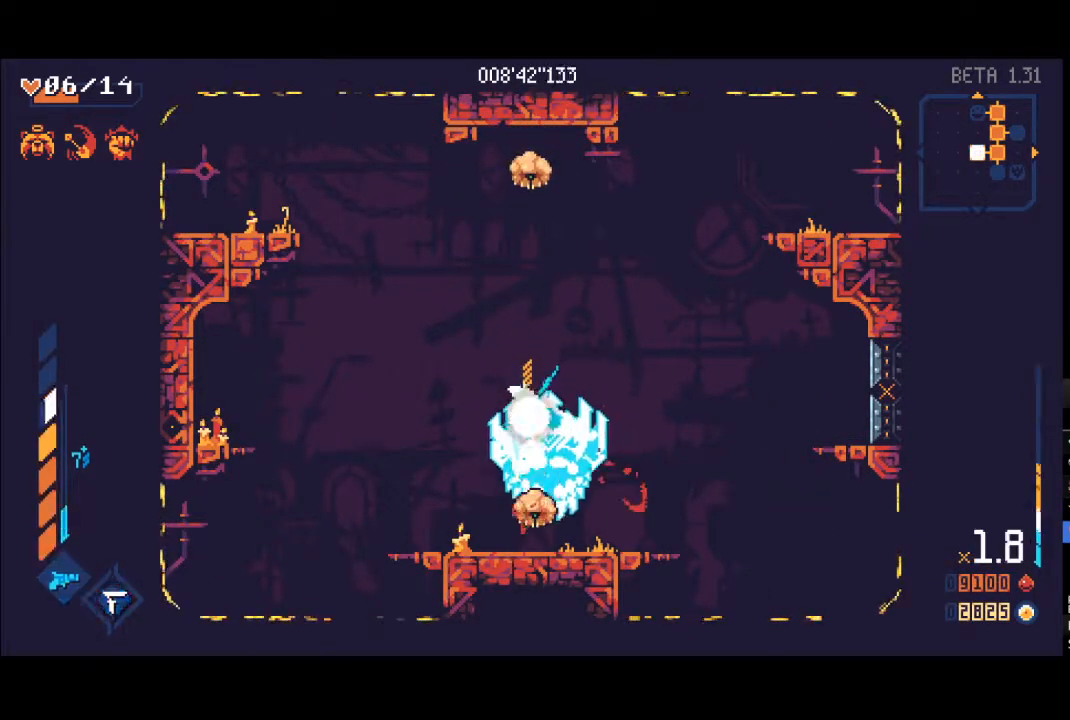
{"buttons": ["R1"], "left_stick": "up", "right_stick": "center", "events": [[50, "L1", "down"], [50, "R1", "up"], [133, "L1", "up"], [167, "R1", "down"], [217, "L1", "down"], [217, "X", "down"], [233, "X", "up"], [250, "R1", "up"], [300, "left_stick", "up"], [333, "L1", "up"], [383, "X", "down"], [400, "L1", "down"], [433, "R1", "down"], [467, "L1", "up"], [467, "X", "up"]]}
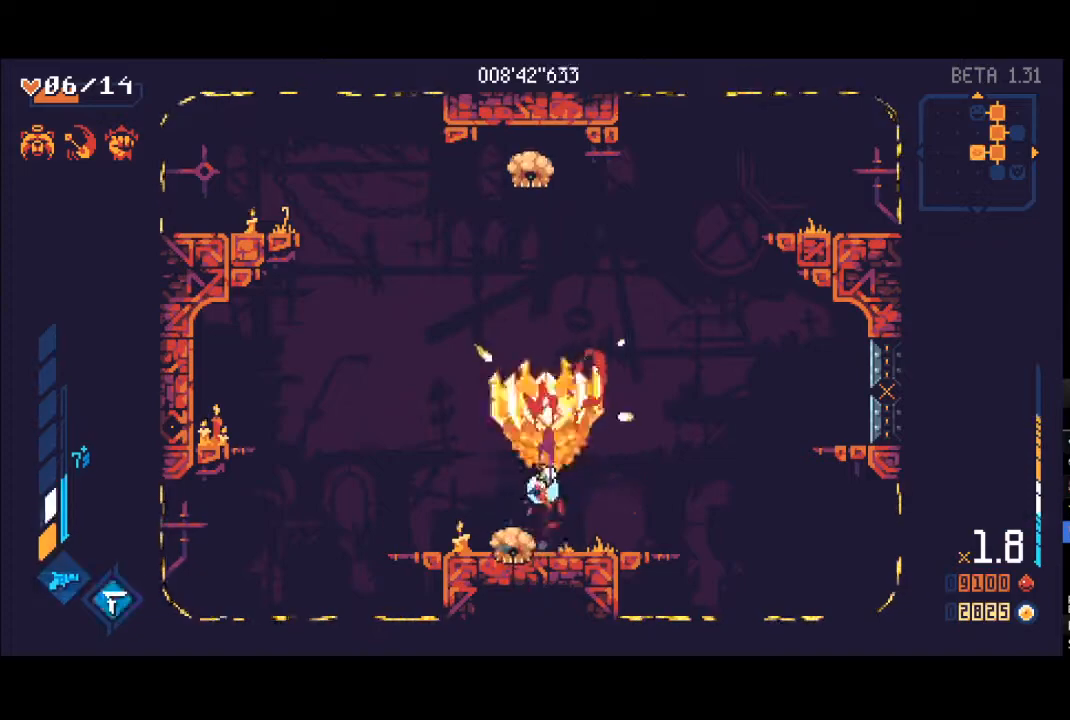
{"buttons": ["L1", "R1"], "left_stick": "up", "right_stick": "center", "events": [[50, "X", "down"], [67, "R1", "up"], [117, "L1", "down"], [117, "R1", "down"], [133, "X", "up"], [233, "L1", "up"], [233, "R1", "up"], [233, "X", "down"], [250, "X", "up"], [283, "X", "down"], [300, "L1", "down"], [300, "R1", "down"], [300, "X", "up"], [400, "L1", "up"], [400, "X", "down"], [417, "R1", "up"], [450, "L1", "down"], [467, "R1", "down"], [500, "X", "up"]]}
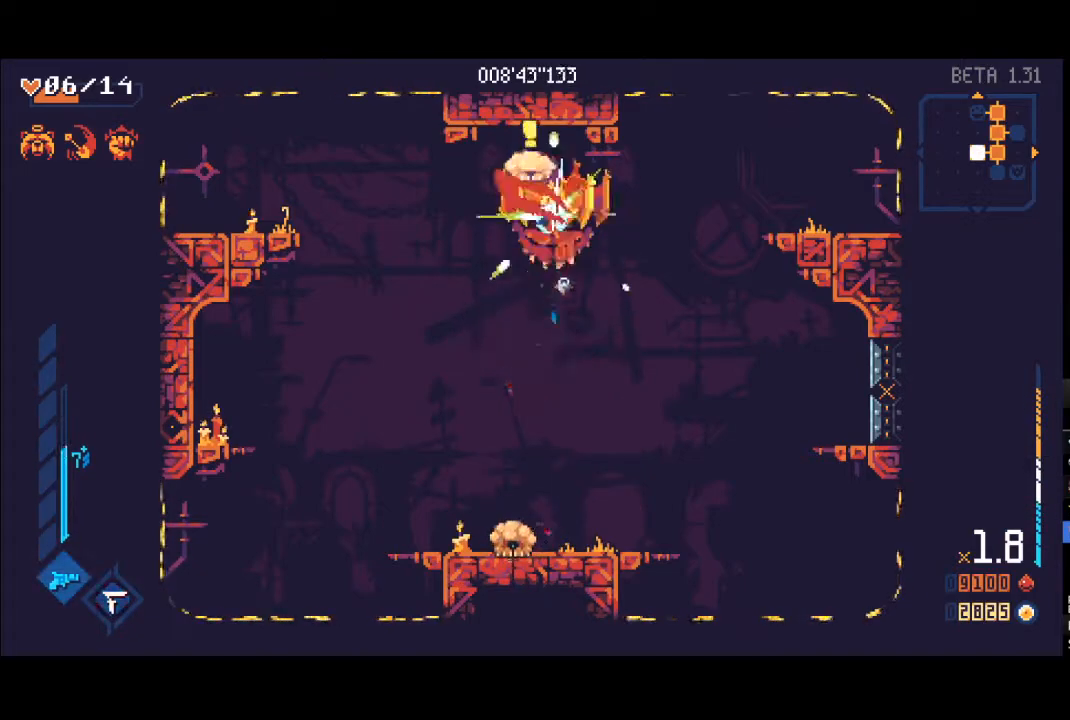
{"buttons": ["L1"], "left_stick": "up", "right_stick": "center", "events": [[33, "L1", "up"], [67, "X", "down"], [100, "L1", "down"], [100, "R1", "up"], [167, "X", "up"], [217, "L1", "up"], [267, "L1", "down"], [267, "R1", "down"], [267, "Y", "down"], [383, "L1", "up"], [467, "R1", "up"], [467, "Y", "up"], [500, "L1", "down"]]}
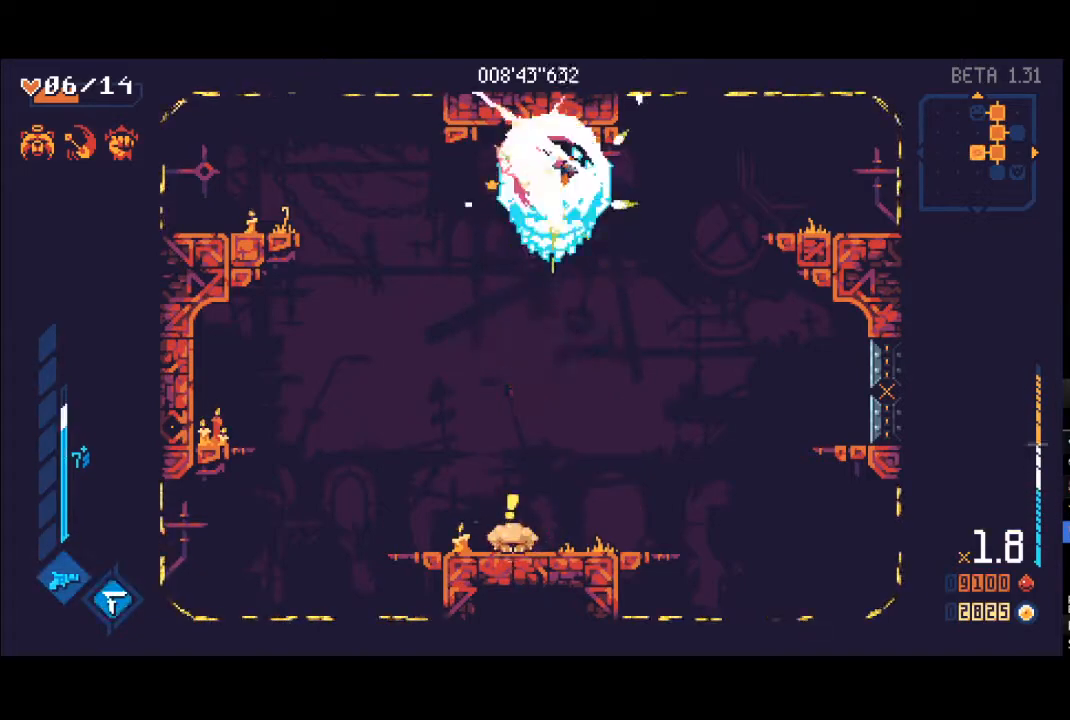
{"buttons": ["L1", "R1"], "left_stick": "down", "right_stick": "center", "events": [[100, "L1", "up"], [117, "X", "down"], [117, "left_stick", "down"], [150, "L1", "down"], [217, "X", "up"], [250, "L1", "up"], [267, "R1", "down"], [300, "L1", "down"], [367, "X", "down"], [417, "L1", "up"], [433, "R1", "up"], [450, "L1", "down"], [483, "R1", "down"], [483, "X", "up"]]}
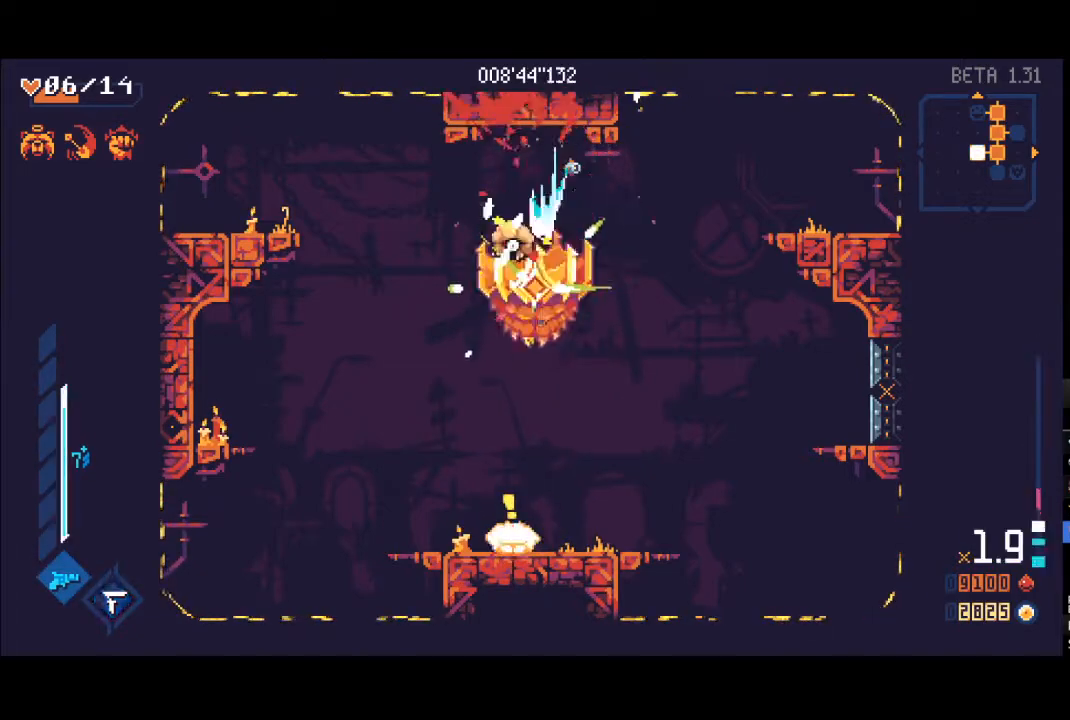
{"buttons": ["X", "L1", "R1"], "left_stick": "down", "right_stick": "center", "events": [[50, "L1", "up"], [50, "X", "down"], [83, "L1", "down"], [83, "R1", "up"], [150, "R1", "down"], [167, "X", "up"], [183, "L1", "up"], [183, "X", "down"], [250, "L1", "down"], [250, "R1", "up"], [250, "X", "up"], [333, "L1", "up"], [350, "X", "down"], [367, "L1", "down"], [400, "X", "up"], [417, "R1", "down"], [433, "L1", "up"], [500, "L1", "down"], [500, "X", "down"]]}
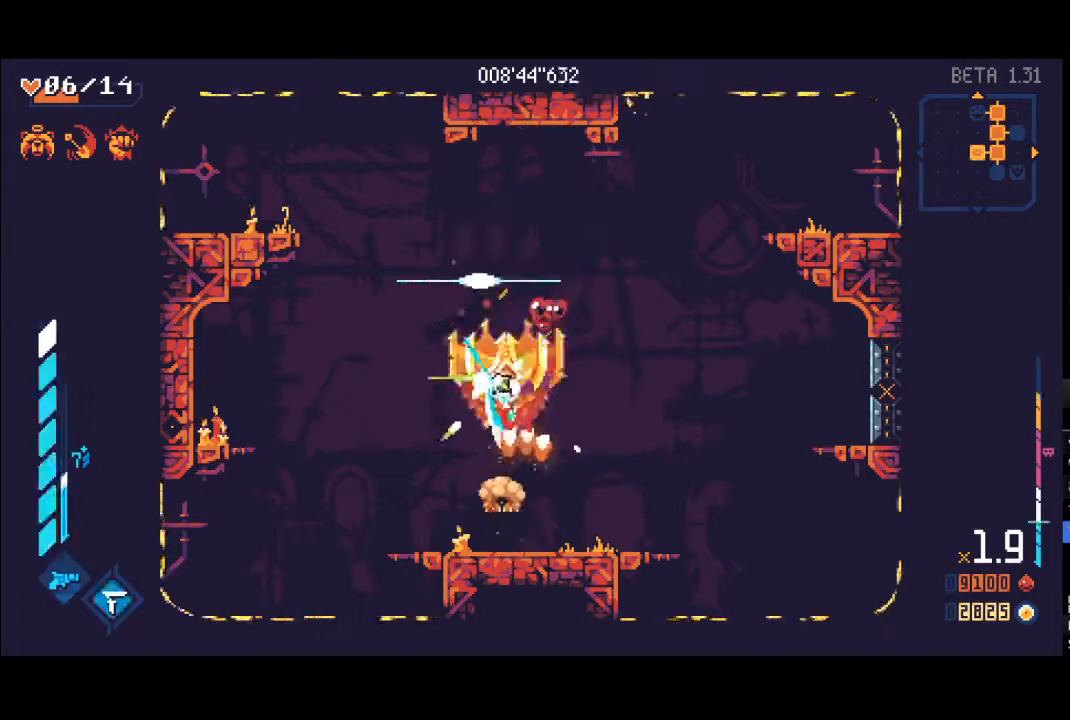
{"buttons": ["L1"], "left_stick": "down", "right_stick": "center", "events": [[33, "R1", "up"], [100, "L1", "up"], [100, "R1", "down"], [100, "X", "up"], [133, "L1", "down"], [167, "X", "down"], [233, "L1", "up"], [233, "X", "up"], [233, "Y", "down"], [267, "R1", "up"], [300, "L1", "down"], [333, "R1", "down"], [367, "L1", "up"], [400, "R1", "up"], [400, "Y", "up"], [433, "L1", "down"]]}
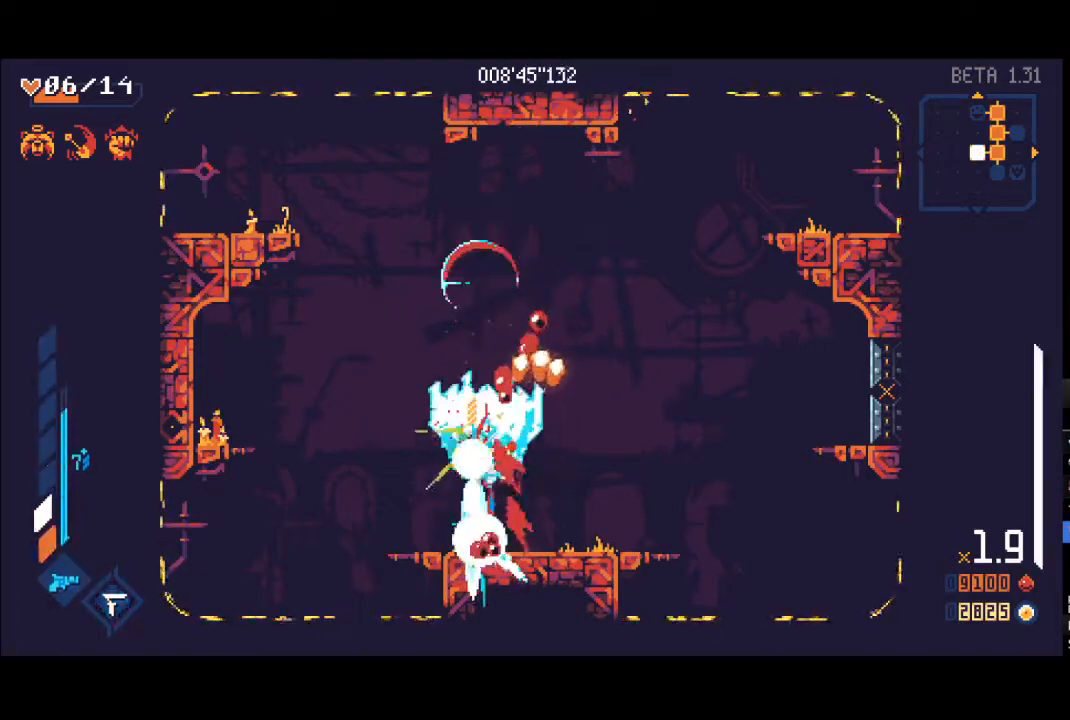
{"buttons": ["X", "L1"], "left_stick": "up", "right_stick": "center", "events": [[17, "L1", "up"], [33, "R1", "down"], [50, "Y", "down"], [83, "L1", "down"], [133, "R1", "up"], [167, "L1", "up"], [200, "left_stick", "up"], [217, "R1", "down"], [217, "Y", "up"], [267, "L1", "down"], [367, "L1", "up"], [383, "R1", "up"], [400, "X", "down"], [450, "L1", "down"]]}
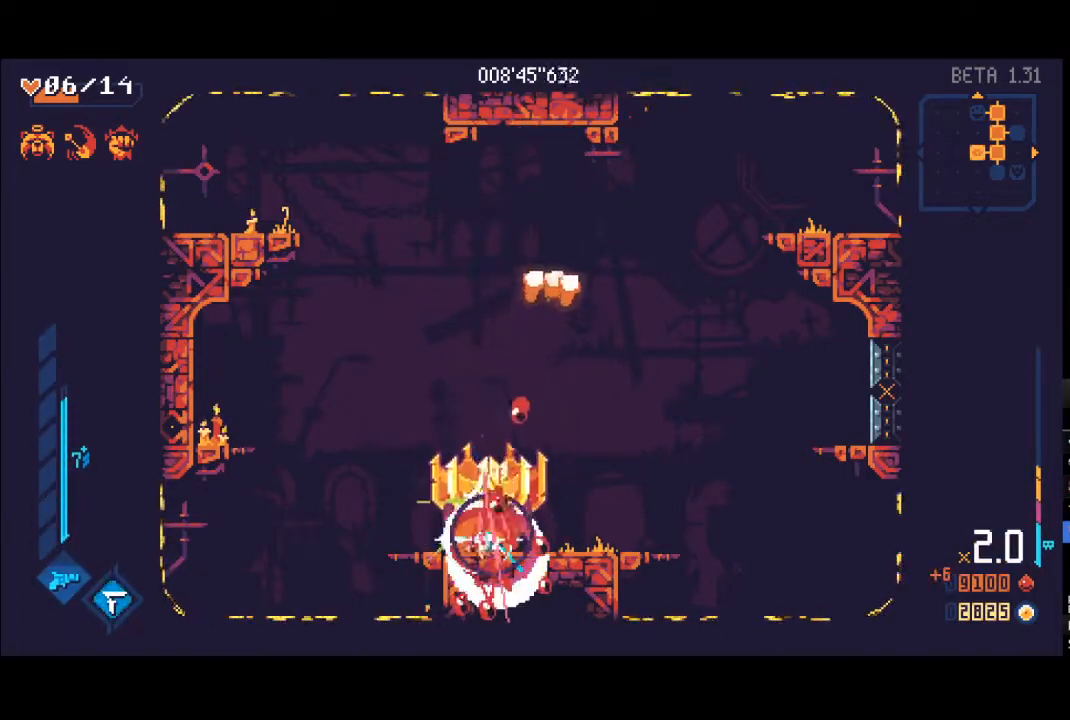
{"buttons": ["L1", "R1"], "left_stick": "up", "right_stick": "center", "events": [[17, "R1", "down"], [33, "X", "up"], [50, "L1", "up"], [117, "L1", "down"], [117, "X", "down"], [133, "R1", "up"], [200, "X", "up"], [233, "L1", "up"], [233, "R1", "down"], [283, "L1", "down"], [300, "X", "down"], [333, "X", "up"], [350, "R1", "up"], [400, "L1", "up"], [450, "L1", "down"], [483, "R1", "down"]]}
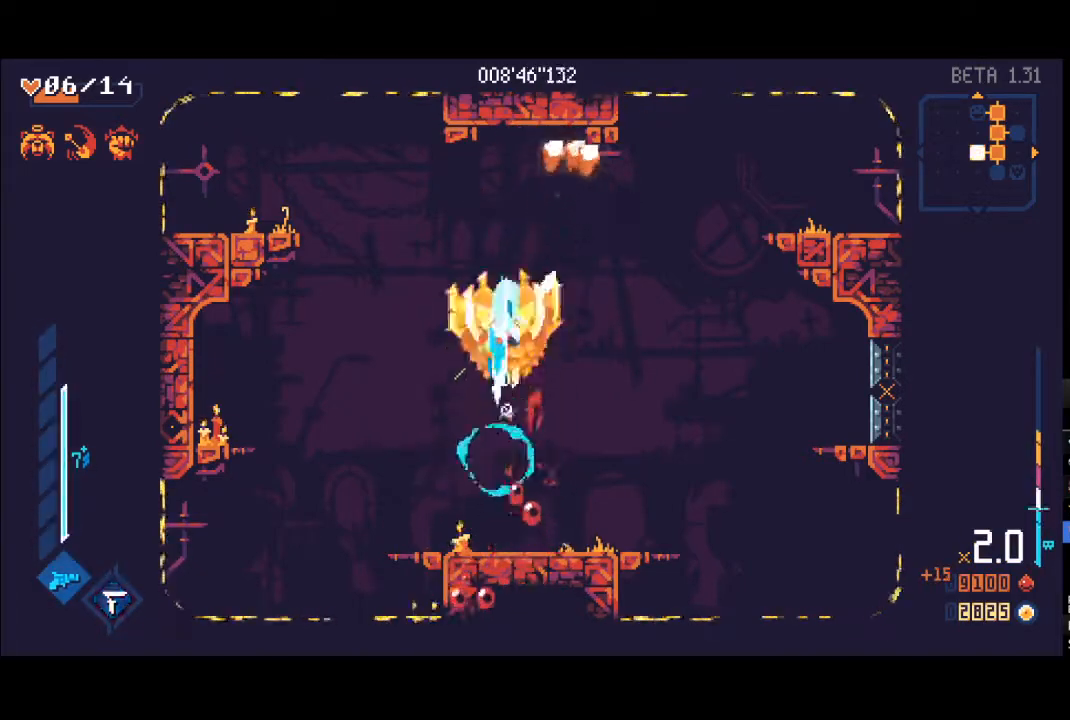
{"buttons": [], "left_stick": "up", "right_stick": "center", "events": [[50, "X", "down"], [83, "L1", "up"], [133, "L1", "down"], [133, "R1", "up"], [217, "L1", "up"], [233, "R1", "down"], [300, "X", "up"], [317, "L1", "down"], [317, "R1", "up"], [367, "R1", "down"], [433, "L1", "up"], [450, "R1", "up"], [450, "Y", "down"], [483, "Y", "up"]]}
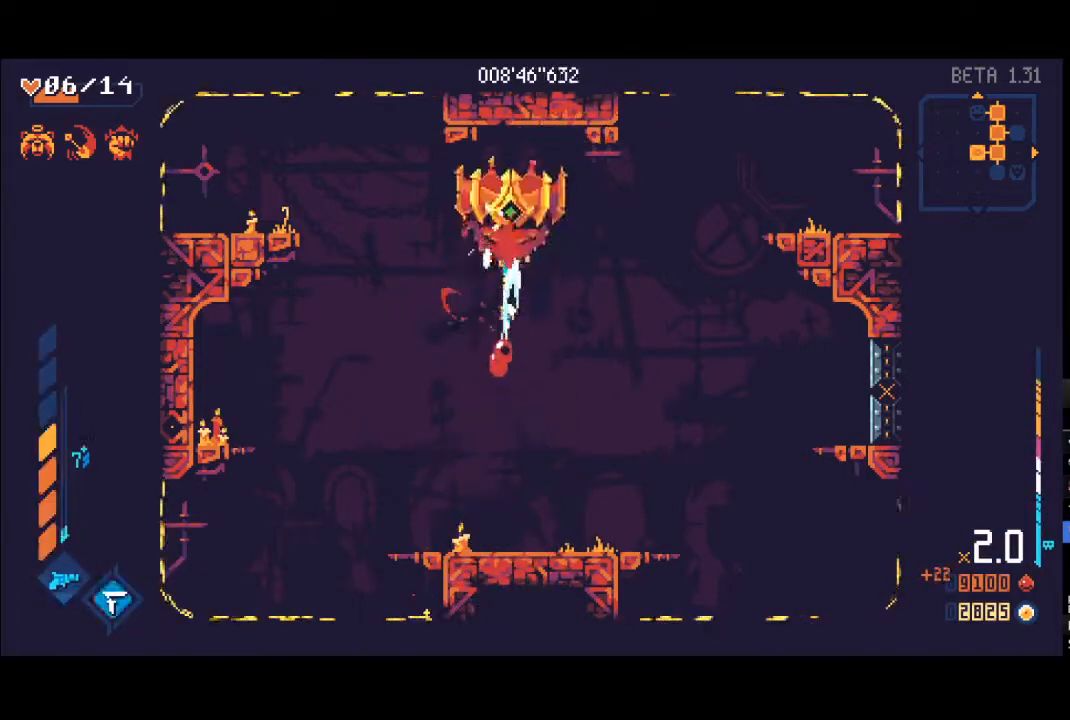
{"buttons": ["Y"], "left_stick": "up", "right_stick": "center", "events": [[83, "Y", "down"], [233, "Y", "up"], [250, "R1", "down"], [333, "L1", "down"], [350, "Y", "down"], [400, "R1", "up"], [450, "L1", "up"]]}
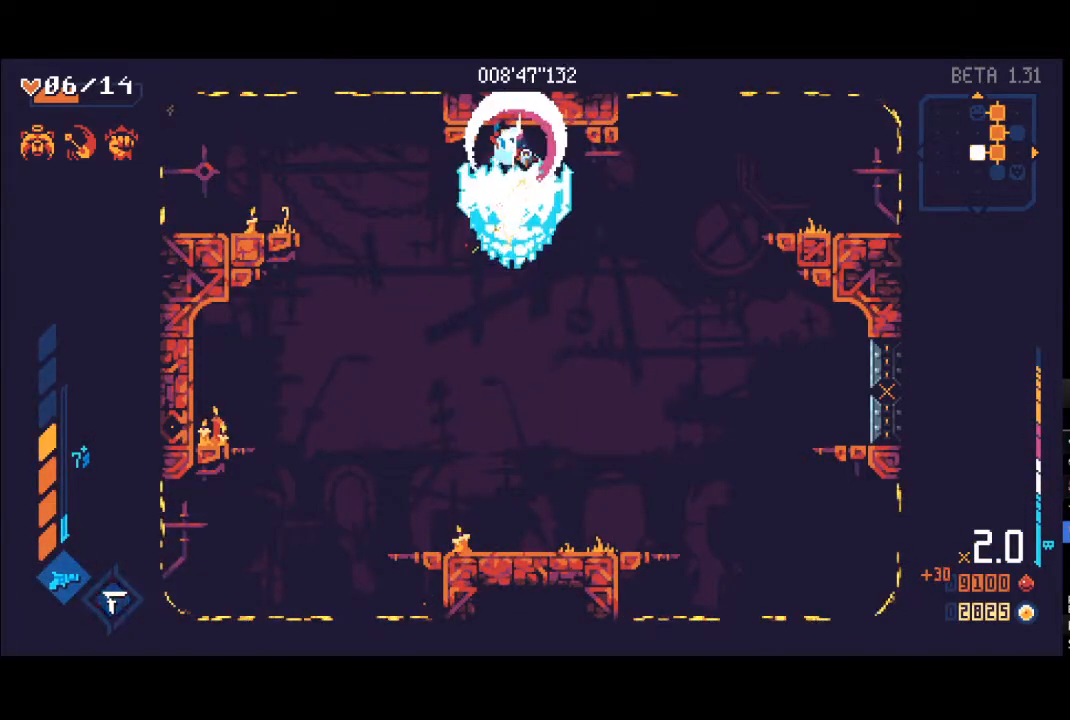
{"buttons": ["X", "L1"], "left_stick": "down", "right_stick": "center", "events": [[33, "Y", "up"], [100, "L1", "down"], [167, "R1", "down"], [200, "left_stick", "down"], [217, "L1", "up"], [267, "X", "down"], [283, "L1", "down"], [317, "R1", "up"], [350, "X", "up"], [367, "R1", "down"], [383, "L1", "up"], [417, "L1", "down"], [467, "X", "down"], [483, "R1", "up"]]}
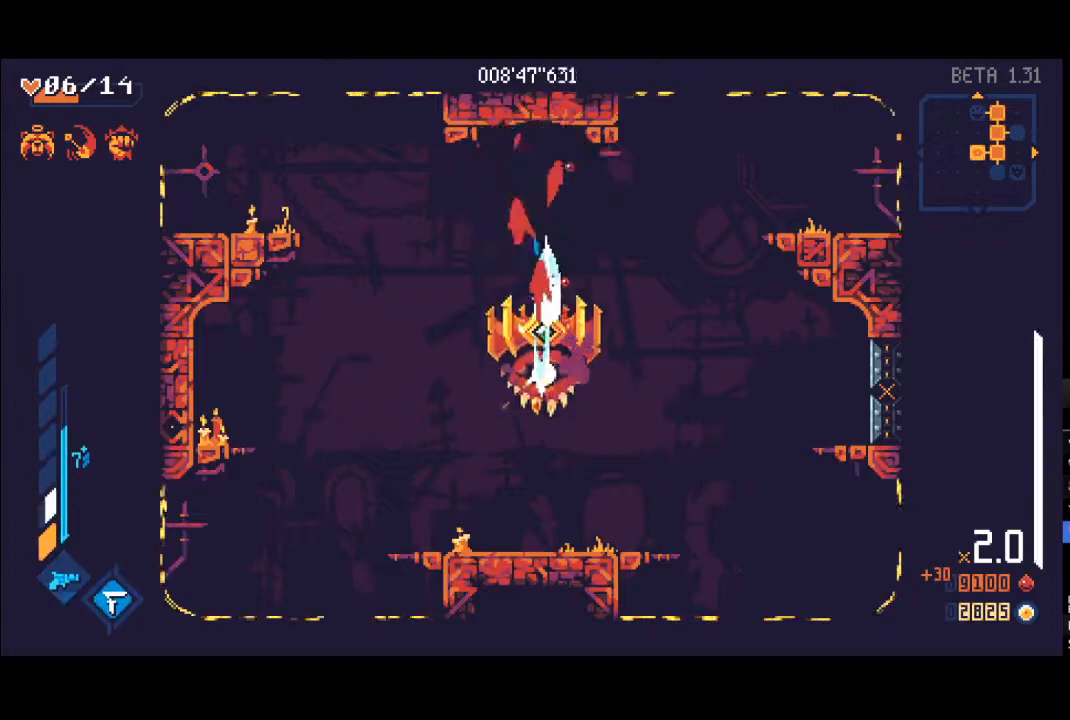
{"buttons": [], "left_stick": "center", "right_stick": "center", "events": [[33, "L1", "up"], [50, "R1", "down"], [100, "L1", "down"], [150, "L1", "up"], [167, "R1", "up"], [167, "X", "up"], [217, "X", "down"], [250, "L1", "down"], [317, "L1", "up"], [317, "X", "up"], [483, "left_stick", "center"]]}
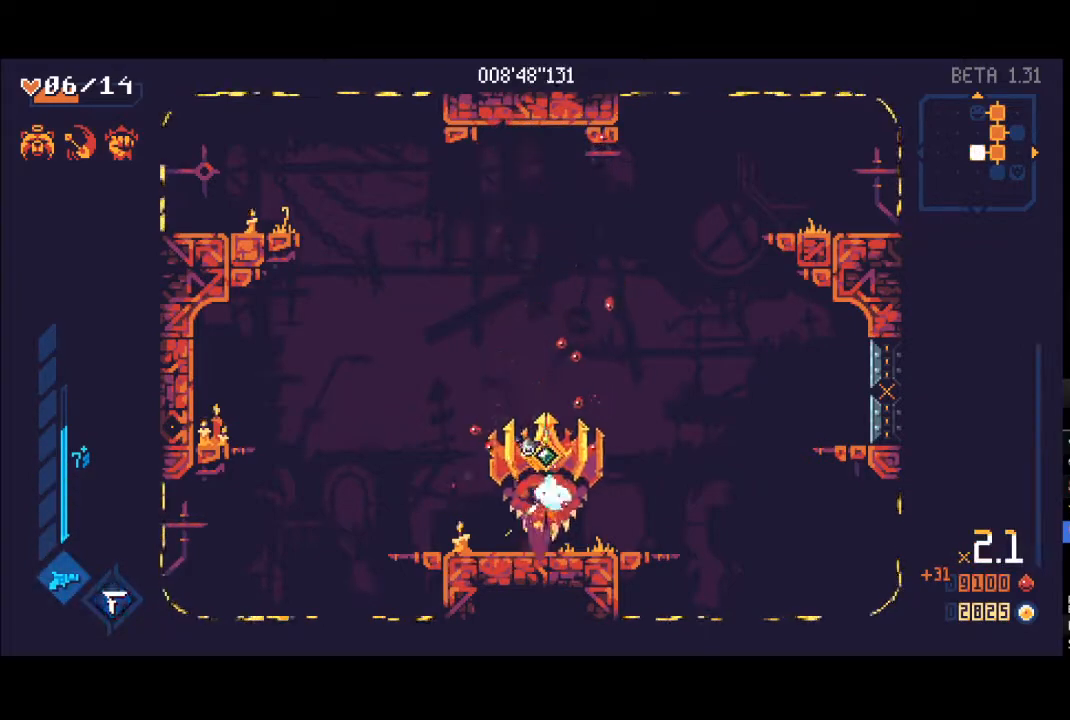
{"buttons": [], "left_stick": "center", "right_stick": "center", "events": []}
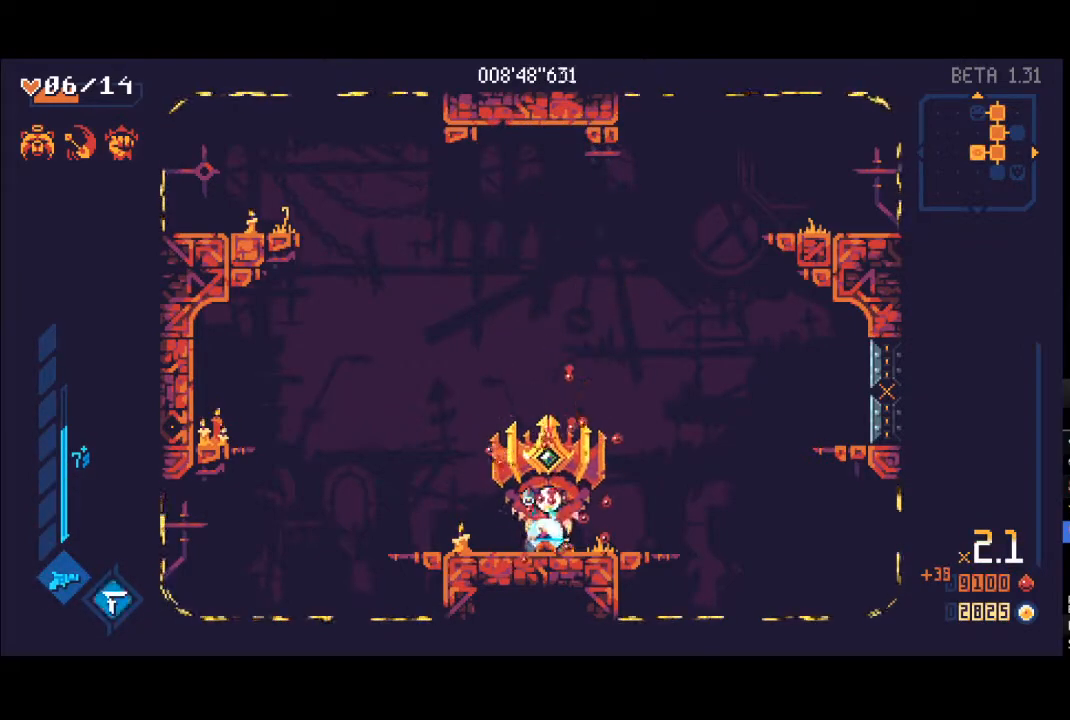
{"buttons": [], "left_stick": "center", "right_stick": "center", "events": []}
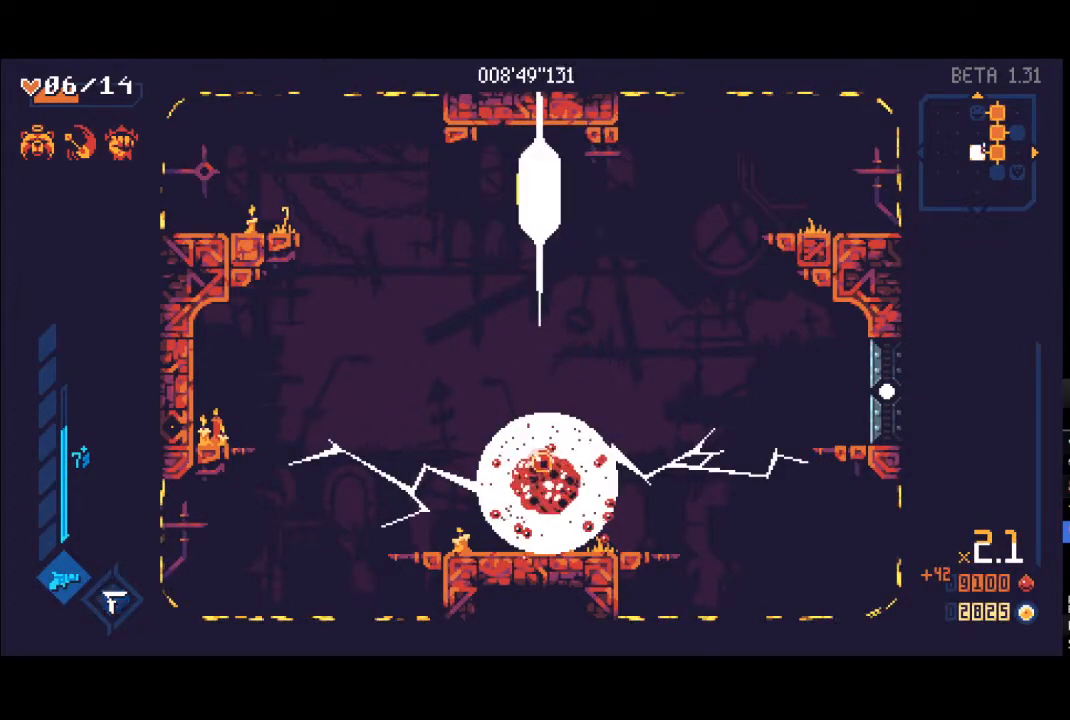
{"buttons": [], "left_stick": "left", "right_stick": "center", "events": [[467, "left_stick", "left"]]}
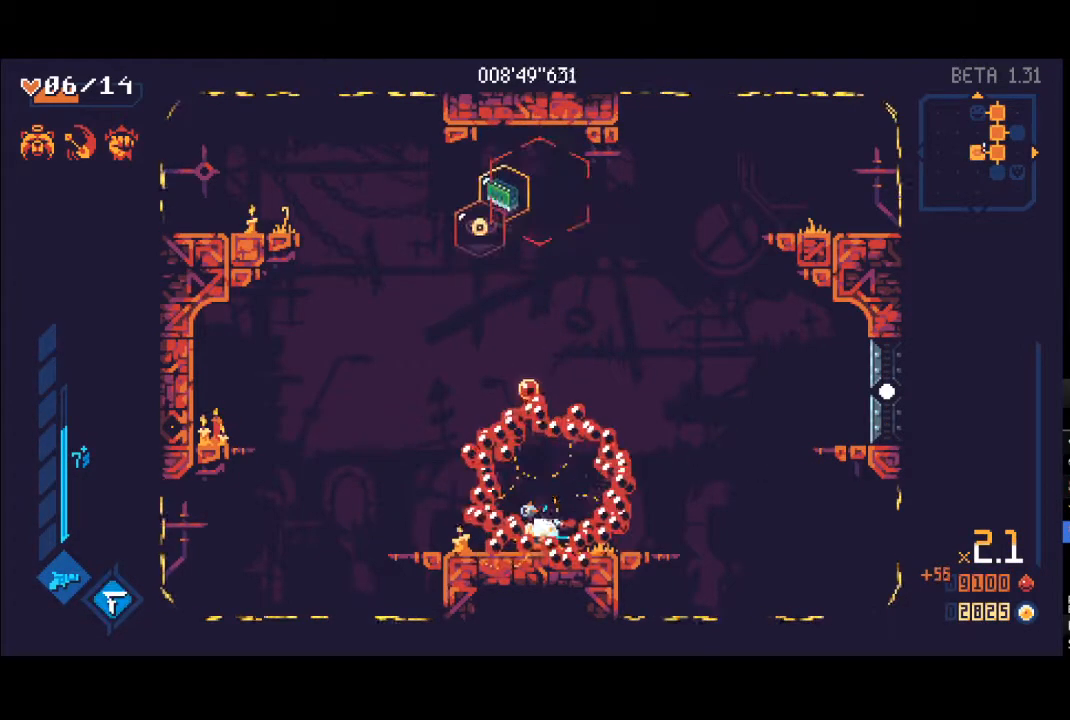
{"buttons": ["X"], "left_stick": "center", "right_stick": "center", "events": [[417, "A", "down"], [467, "left_stick", "center"], [483, "A", "up"], [500, "X", "down"]]}
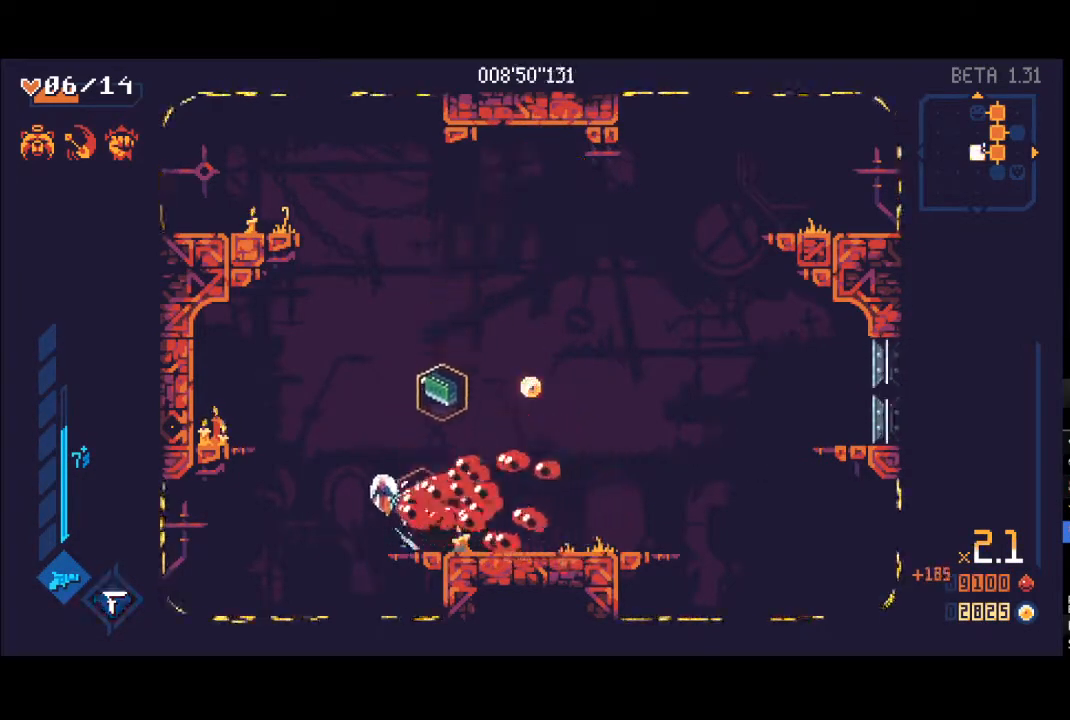
{"buttons": [], "left_stick": "center", "right_stick": "center", "events": [[67, "X", "up"], [117, "left_stick", "right"], [183, "X", "down"], [267, "X", "up"], [333, "X", "down"], [350, "left_stick", "center"], [400, "X", "up"]]}
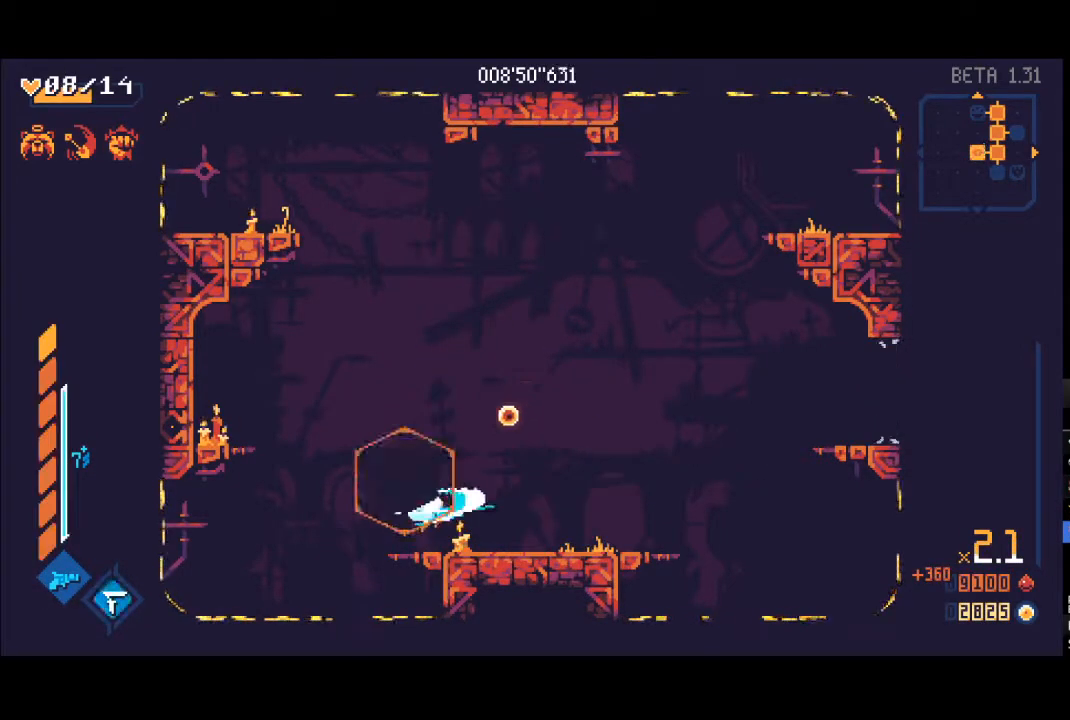
{"buttons": ["R2"], "left_stick": "center", "right_stick": "center", "events": [[100, "X", "down"], [183, "X", "up"], [183, "left_stick", "left"], [233, "left_stick", "center"], [300, "R2", "down"], [383, "DPAD_RIGHT", "down"], [450, "DPAD_RIGHT", "up"]]}
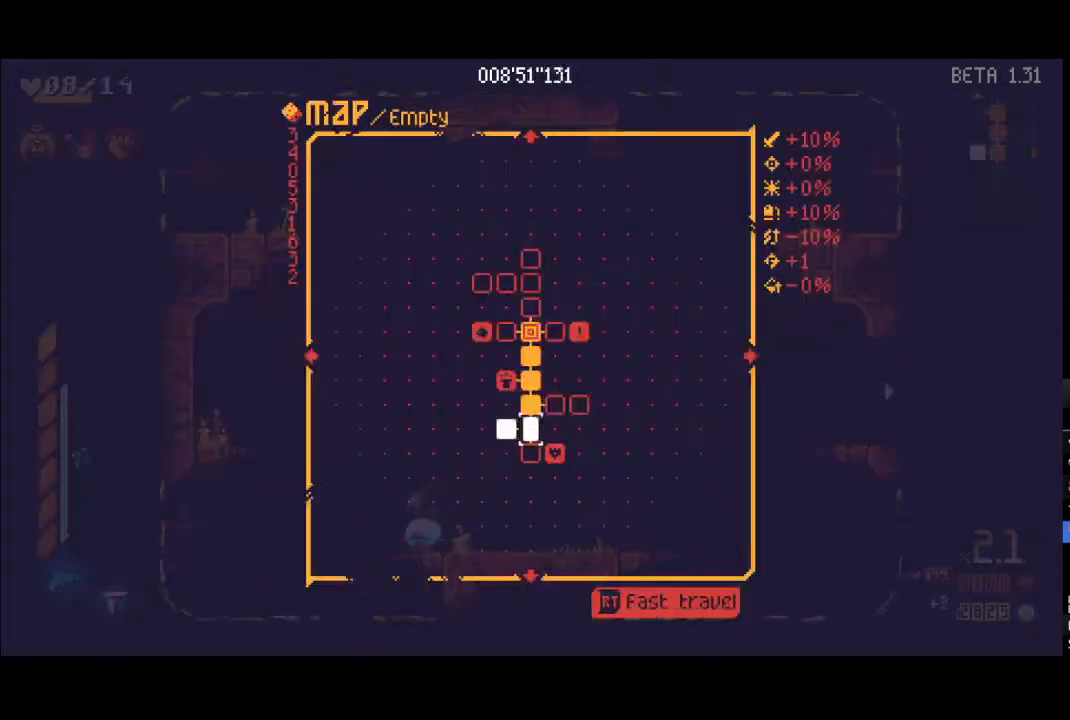
{"buttons": [], "left_stick": "center", "right_stick": "center", "events": [[67, "DPAD_DOWN", "down"], [100, "DPAD_DOWN", "up"], [283, "R2", "up"]]}